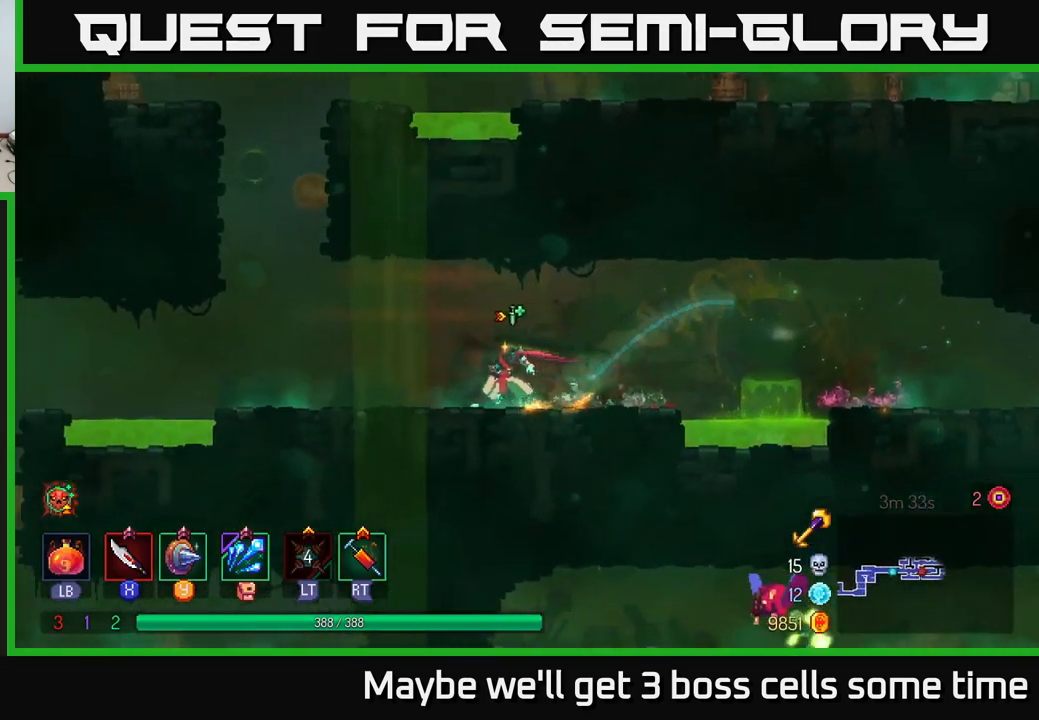
Gameplay with a controller (Xbox layout); each line is a JSON object with the inputs held at the frame after it. "events" lists button and stick changes between this image and that frame as [ms after this image, input, new state], when the widget could be followed in between.
{"buttons": ["A"], "left_stick": "left", "right_stick": "center", "events": [[216, "A", "down"], [366, "A", "up"], [433, "A", "down"]]}
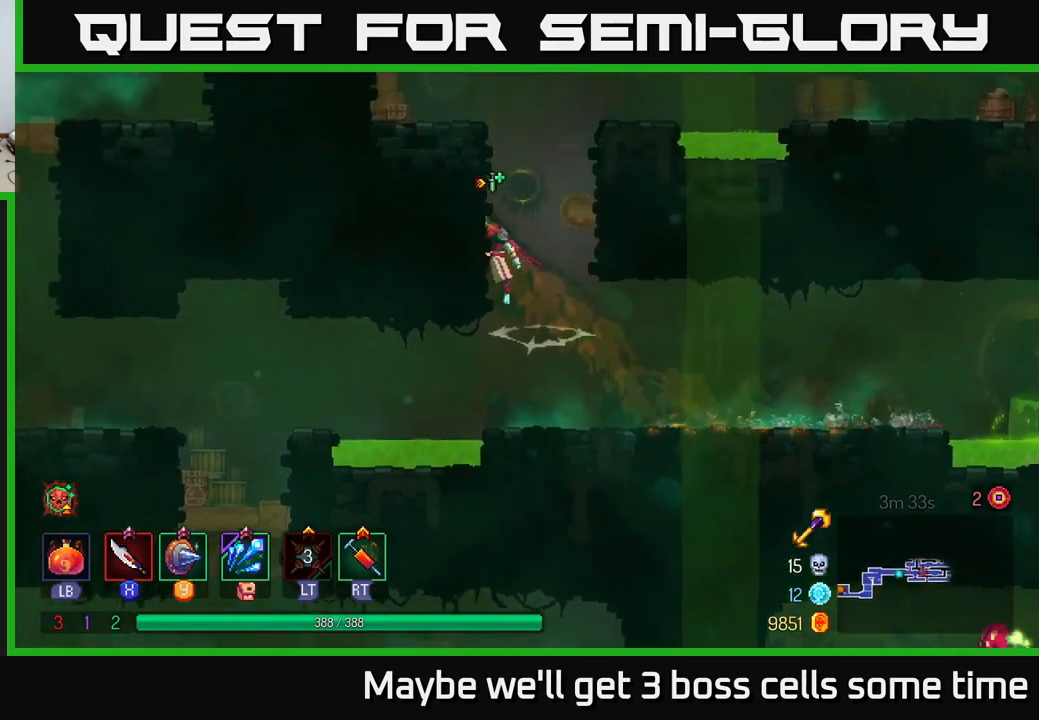
{"buttons": [], "left_stick": "left", "right_stick": "center", "events": [[67, "A", "up"]]}
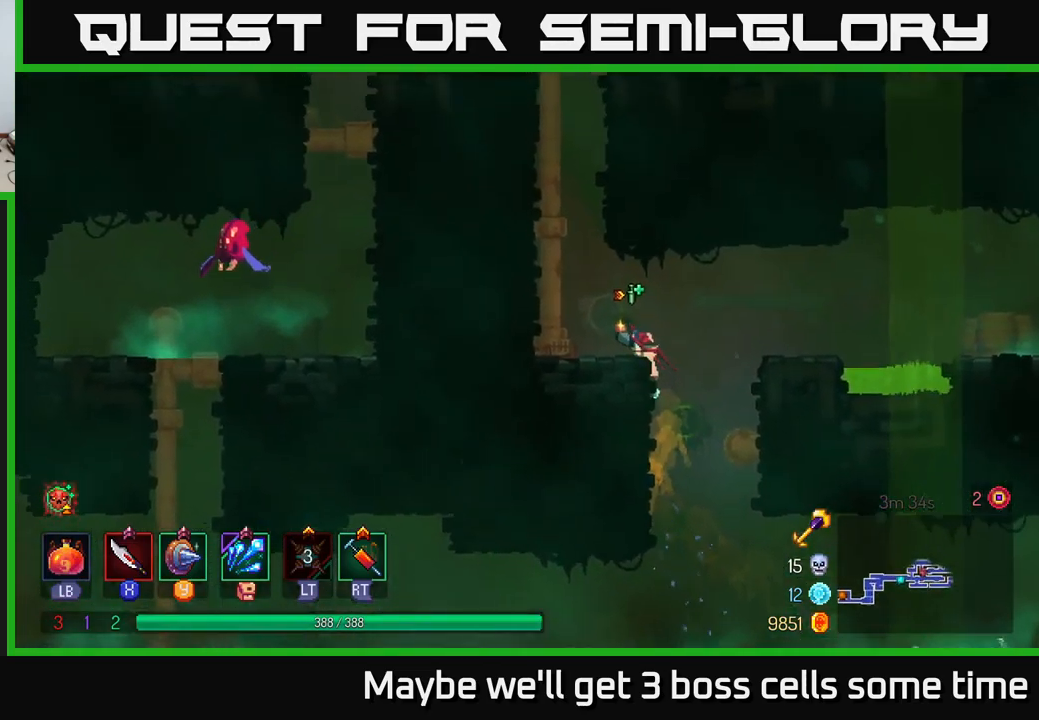
{"buttons": [], "left_stick": "left", "right_stick": "center", "events": [[167, "left_stick", "center"], [217, "left_stick", "left"], [234, "A", "down"], [350, "A", "up"]]}
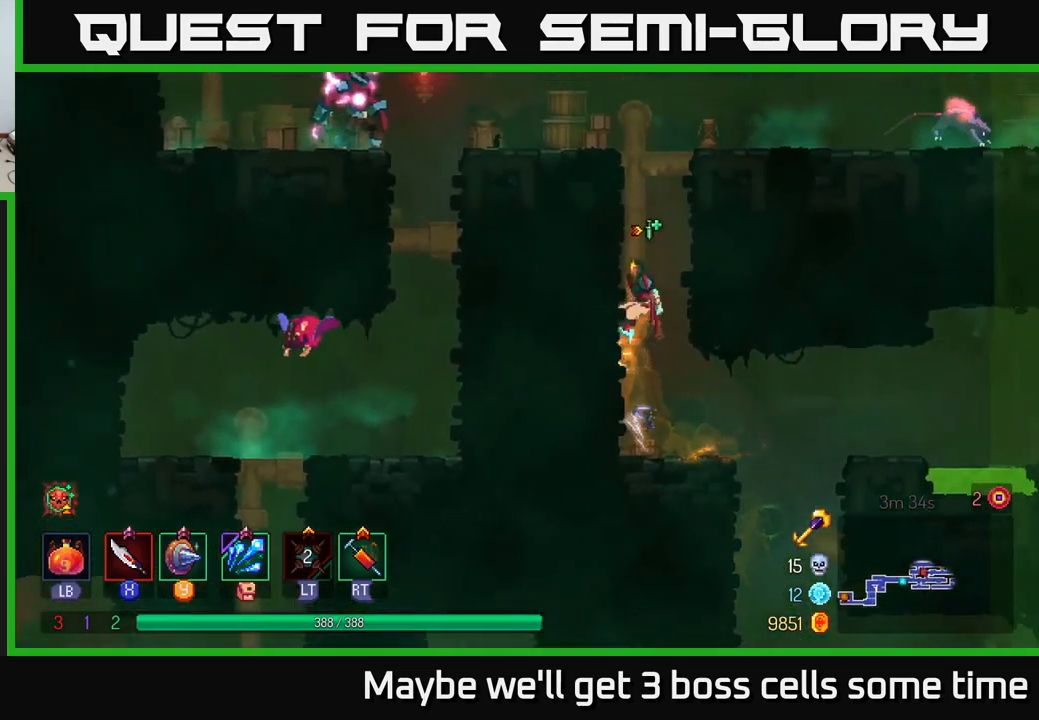
{"buttons": ["A"], "left_stick": "left", "right_stick": "center", "events": [[184, "left_stick", "up-left"], [284, "A", "down"], [400, "A", "up"], [484, "A", "down"], [484, "left_stick", "left"]]}
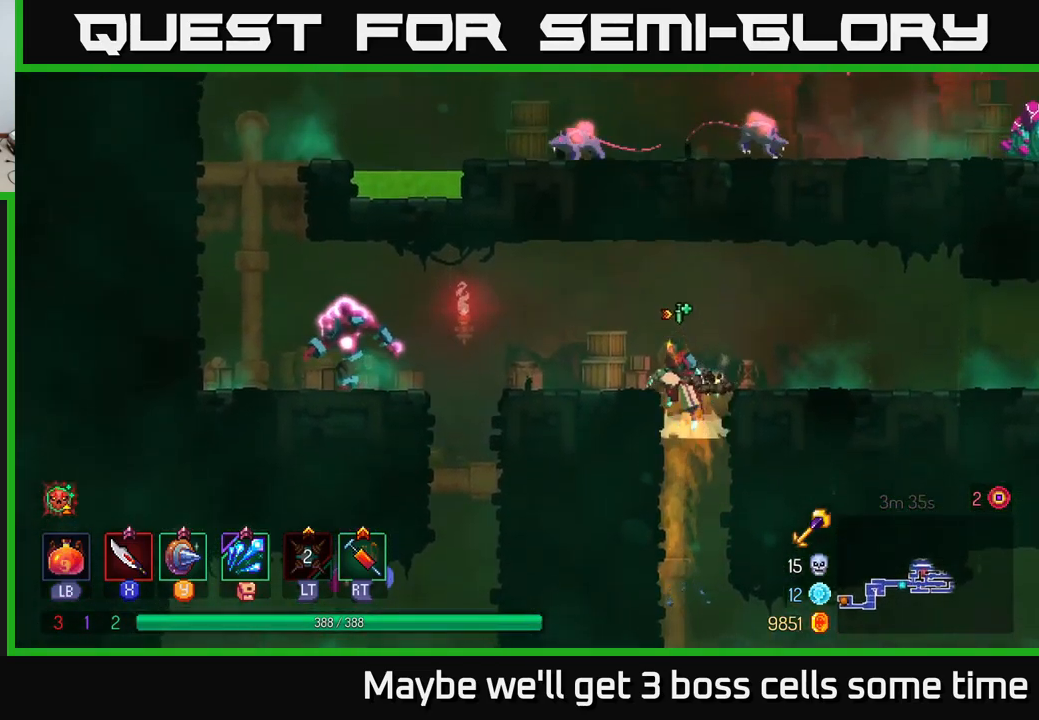
{"buttons": [], "left_stick": "left", "right_stick": "center", "events": [[67, "A", "up"]]}
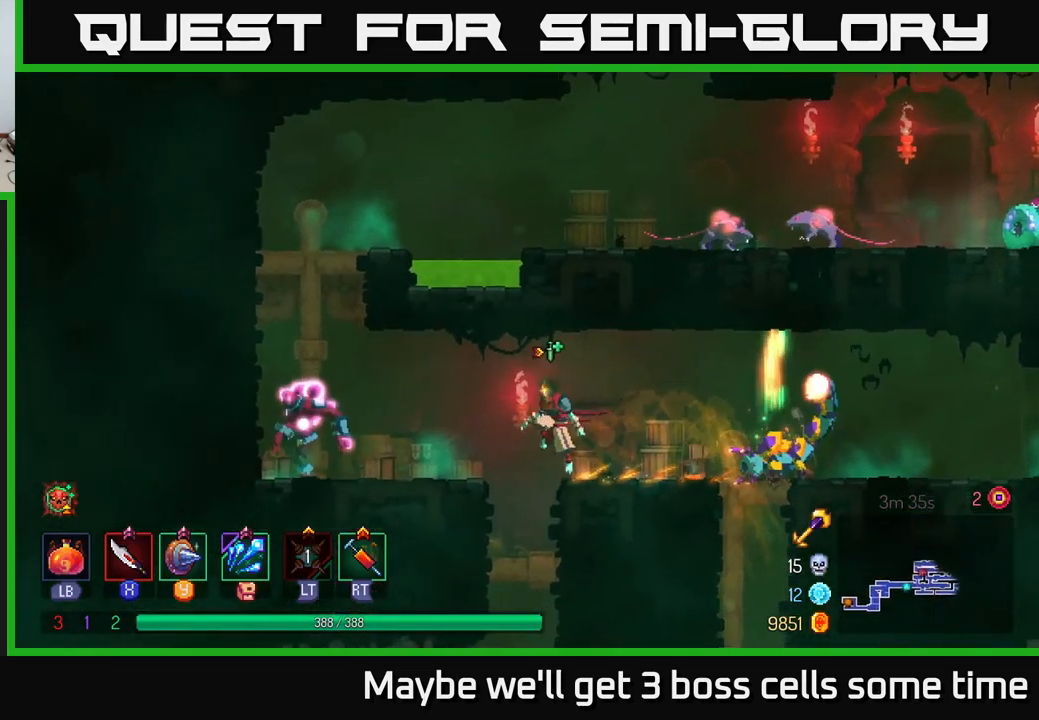
{"buttons": [], "left_stick": "left", "right_stick": "center", "events": [[34, "A", "down"], [117, "A", "up"], [150, "B", "down"], [250, "B", "up"], [334, "X", "down"], [400, "X", "up"]]}
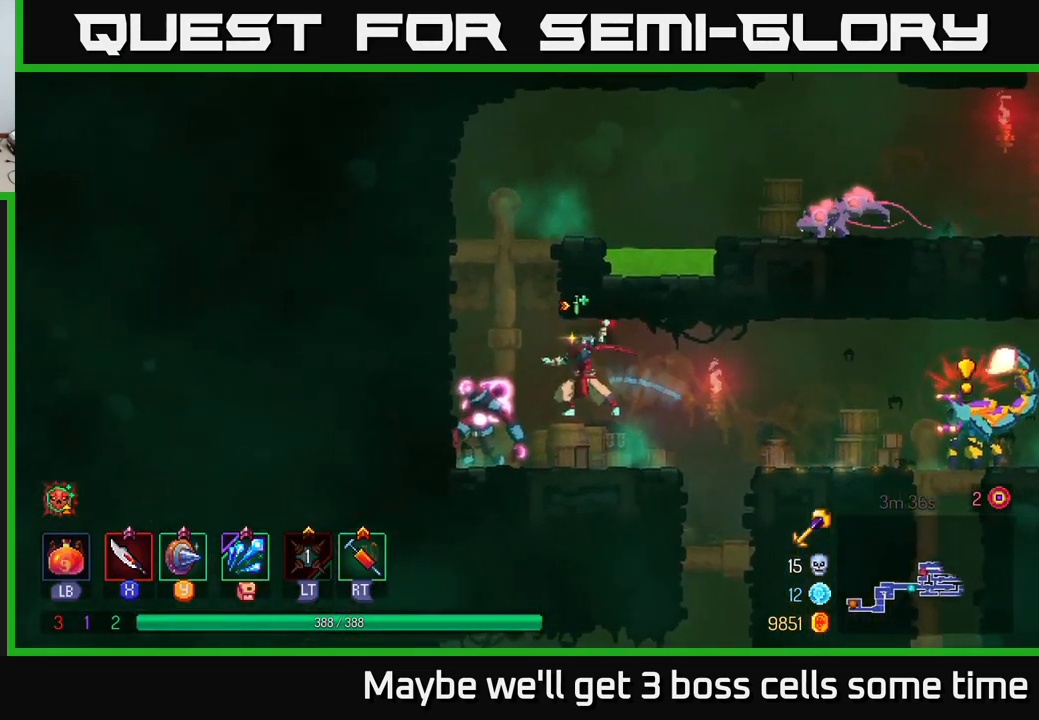
{"buttons": [], "left_stick": "center", "right_stick": "center", "events": [[50, "left_stick", "up-left"], [167, "X", "down"], [234, "left_stick", "center"], [284, "X", "up"], [284, "left_stick", "left"], [434, "left_stick", "center"]]}
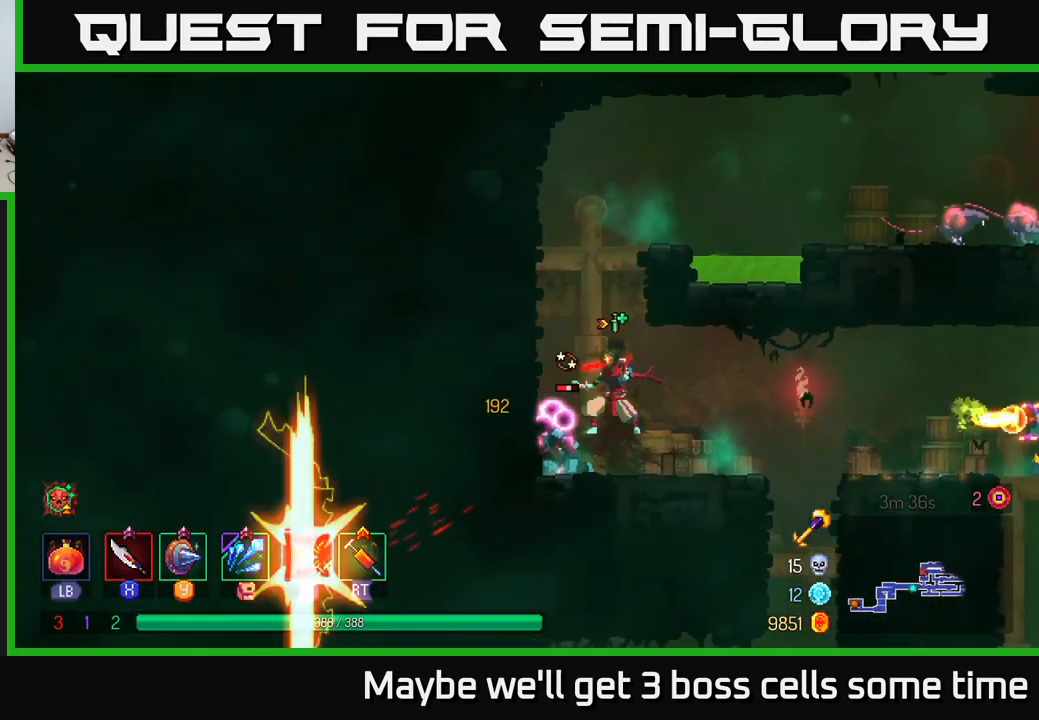
{"buttons": [], "left_stick": "right", "right_stick": "center", "events": [[234, "left_stick", "right"], [367, "Y", "down"], [467, "Y", "up"]]}
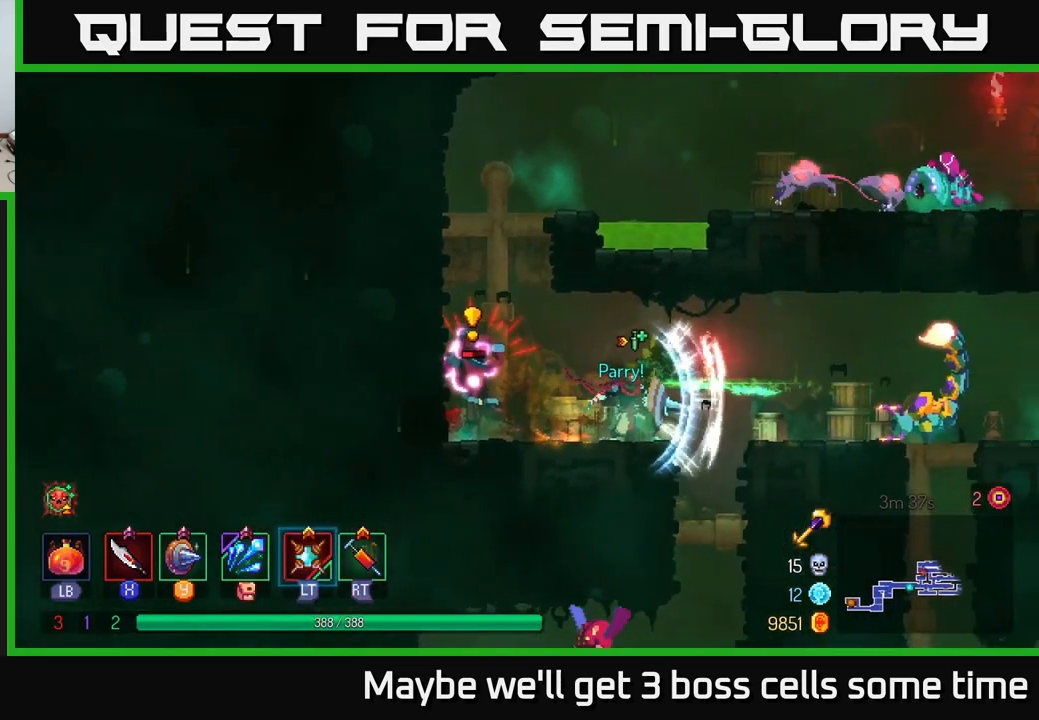
{"buttons": ["B"], "left_stick": "left", "right_stick": "center", "events": [[100, "left_stick", "left"], [500, "B", "down"]]}
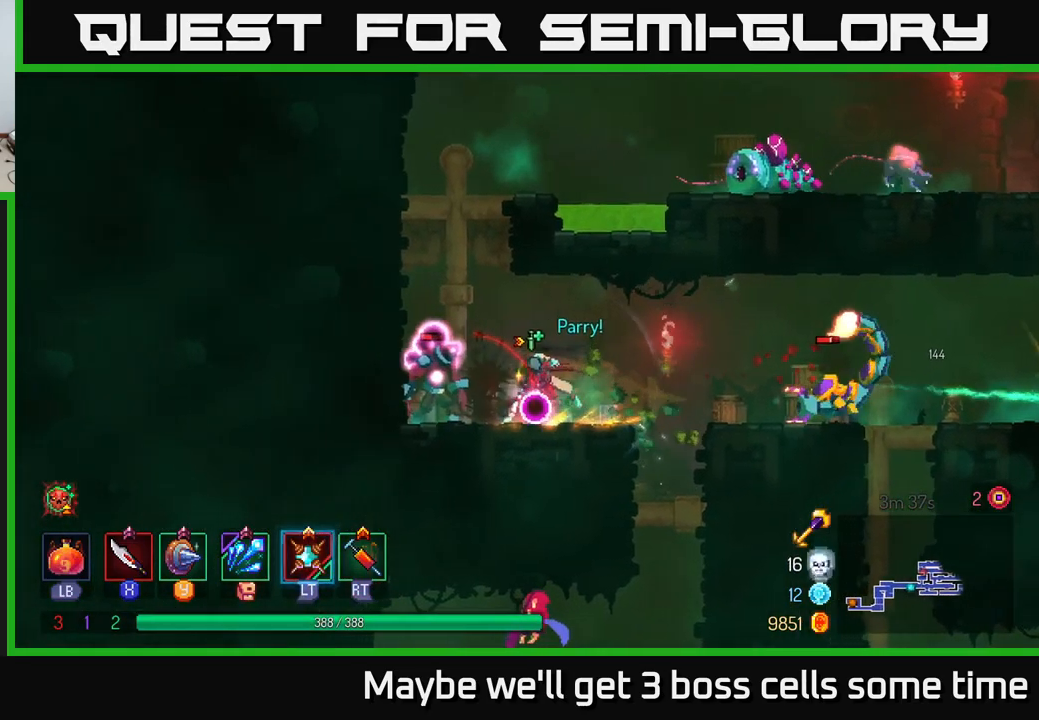
{"buttons": [], "left_stick": "left", "right_stick": "center", "events": [[84, "B", "up"], [284, "X", "down"], [334, "X", "up"]]}
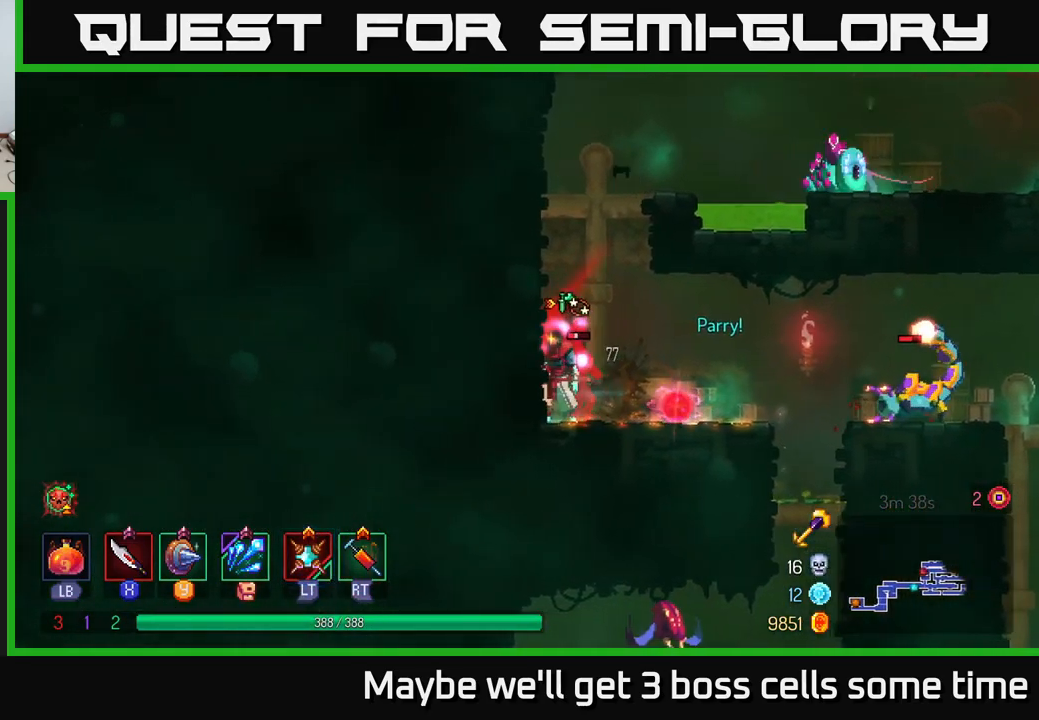
{"buttons": [], "left_stick": "left", "right_stick": "center", "events": [[150, "A", "down"], [250, "A", "up"], [334, "A", "down"], [467, "A", "up"]]}
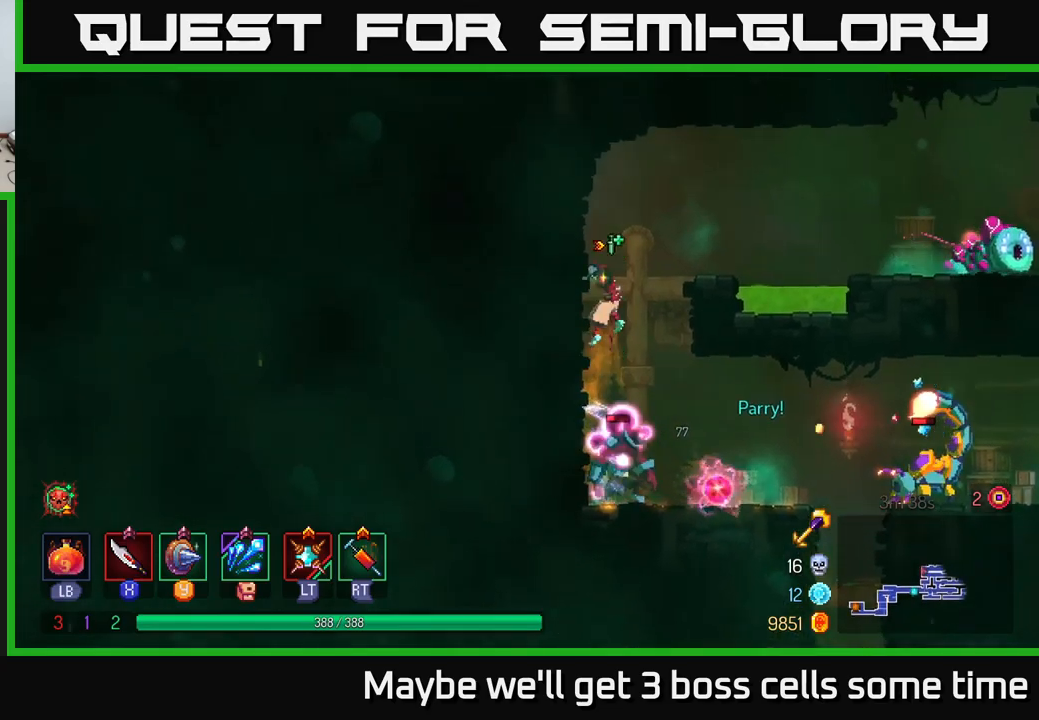
{"buttons": [], "left_stick": "down", "right_stick": "center", "events": [[150, "left_stick", "center"], [316, "left_stick", "down"], [416, "A", "down"], [466, "A", "up"]]}
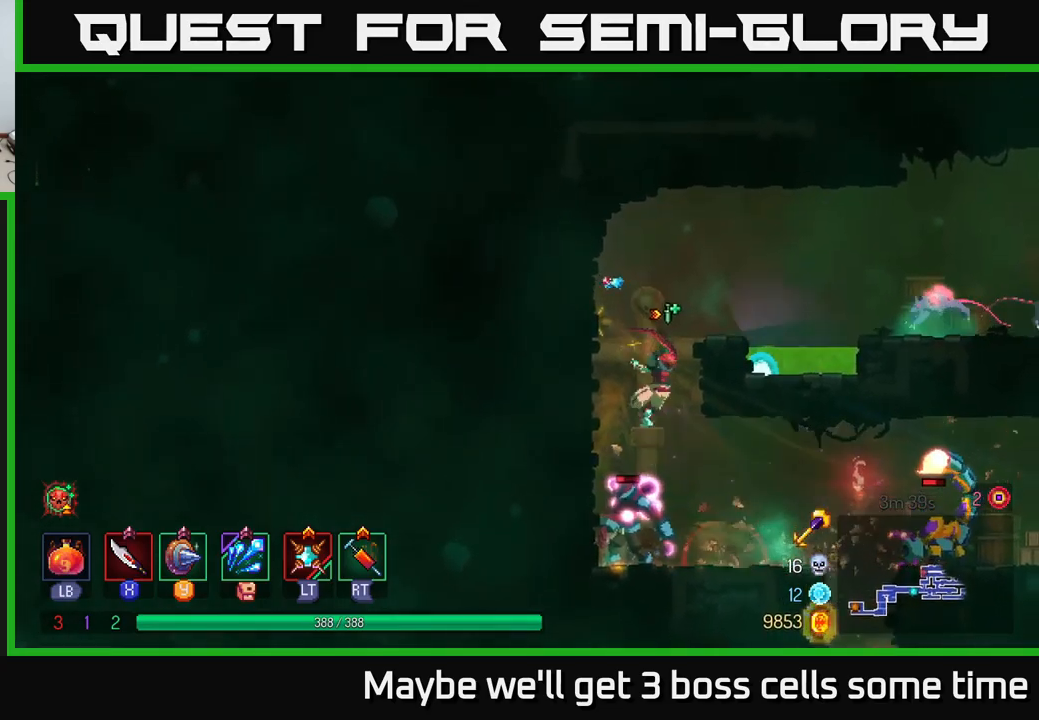
{"buttons": [], "left_stick": "left", "right_stick": "center", "events": [[33, "A", "down"], [116, "A", "up"], [233, "left_stick", "center"], [416, "X", "down"], [433, "left_stick", "left"], [466, "X", "up"]]}
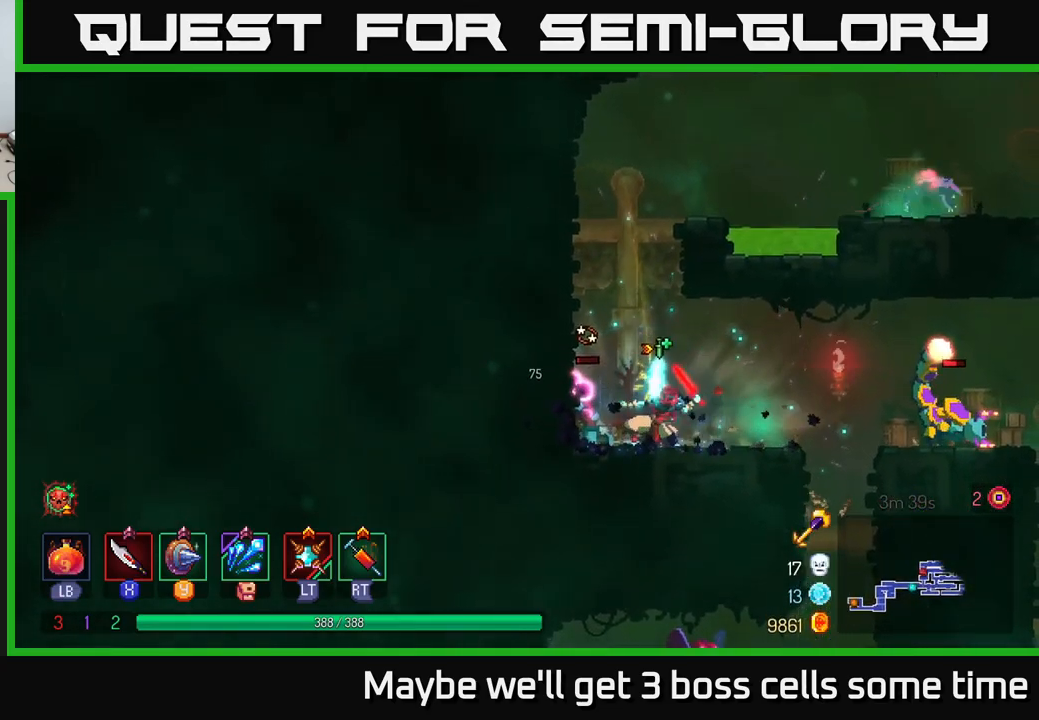
{"buttons": [], "left_stick": "right", "right_stick": "center", "events": [[100, "left_stick", "center"], [233, "left_stick", "right"], [316, "B", "down"], [400, "B", "up"]]}
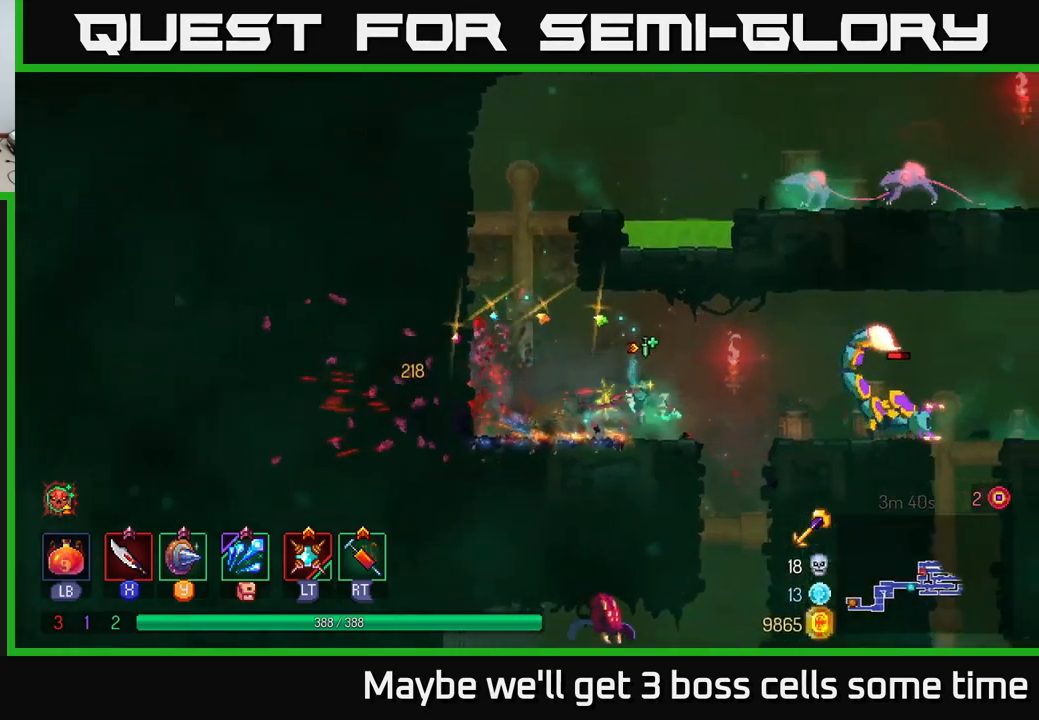
{"buttons": [], "left_stick": "right", "right_stick": "center", "events": [[50, "A", "down"], [133, "A", "up"], [400, "X", "down"], [466, "X", "up"]]}
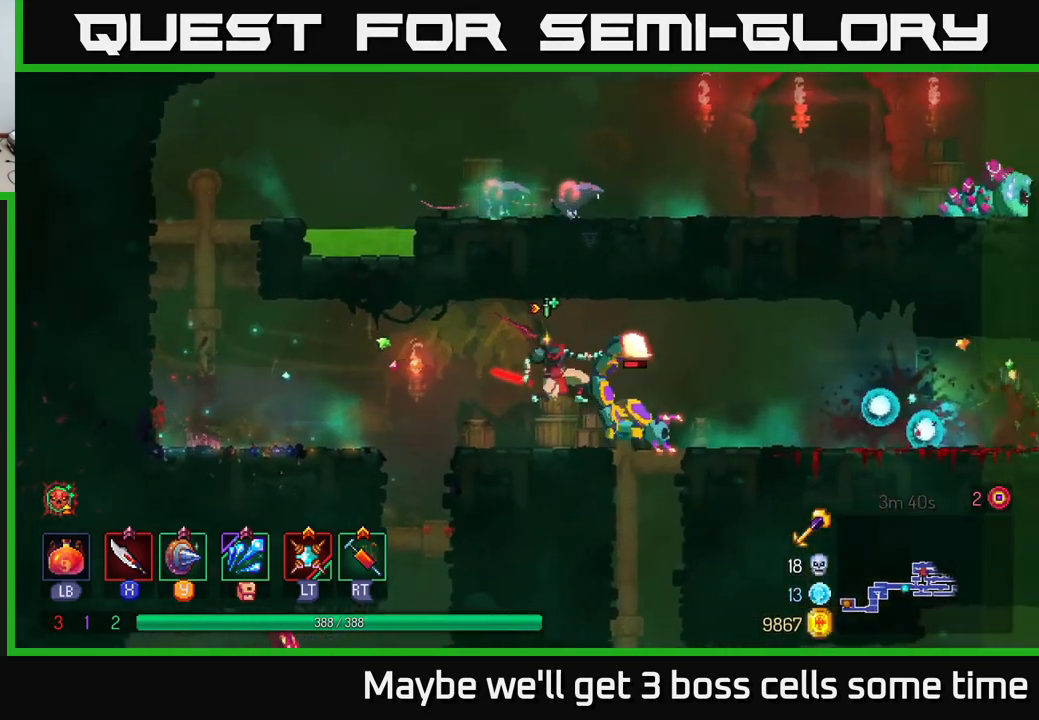
{"buttons": [], "left_stick": "right", "right_stick": "center", "events": [[216, "X", "down"], [233, "left_stick", "center"], [300, "X", "up"], [450, "left_stick", "right"]]}
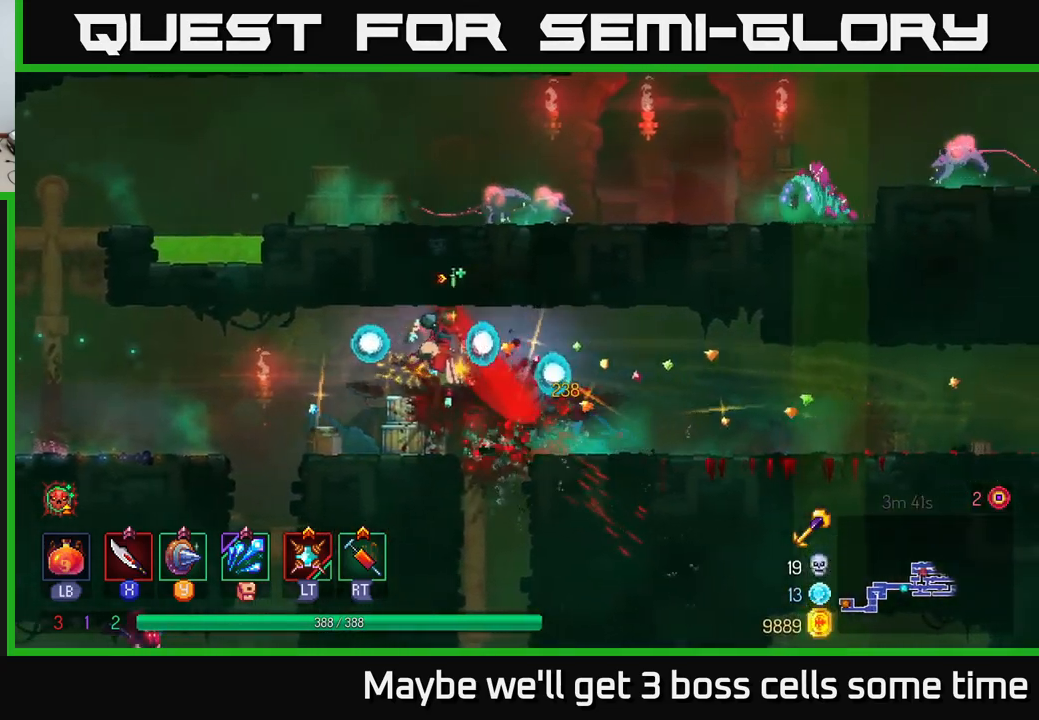
{"buttons": [], "left_stick": "left", "right_stick": "center", "events": [[83, "left_stick", "left"], [100, "B", "down"], [200, "B", "up"]]}
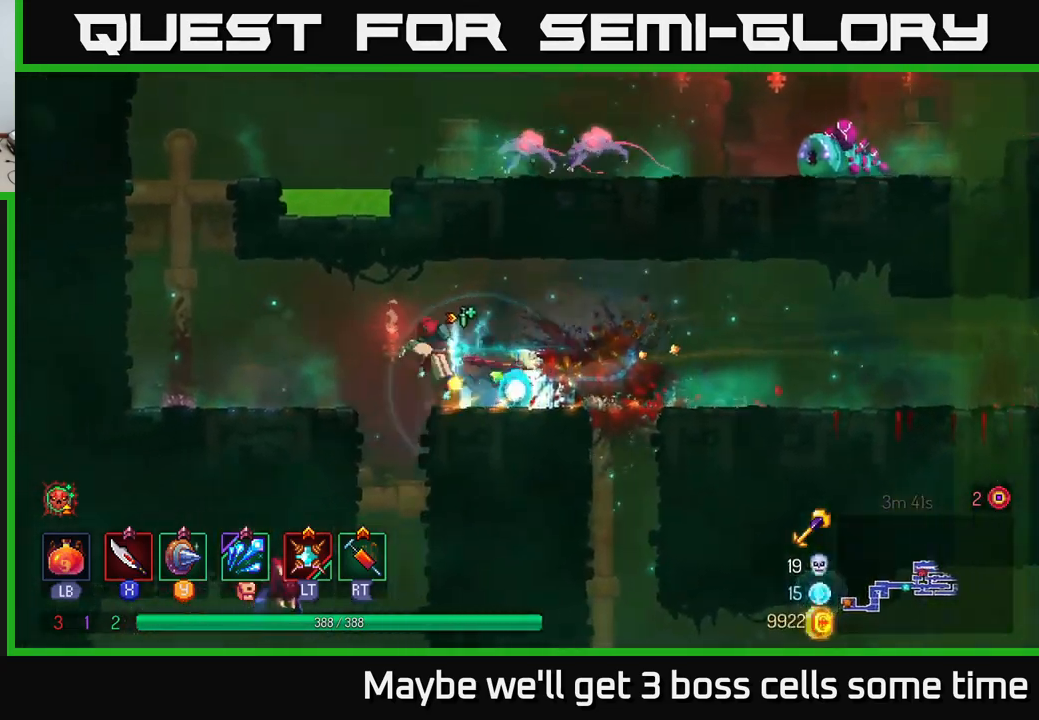
{"buttons": [], "left_stick": "left", "right_stick": "center", "events": [[100, "left_stick", "down-right"], [166, "left_stick", "down"], [483, "left_stick", "left"]]}
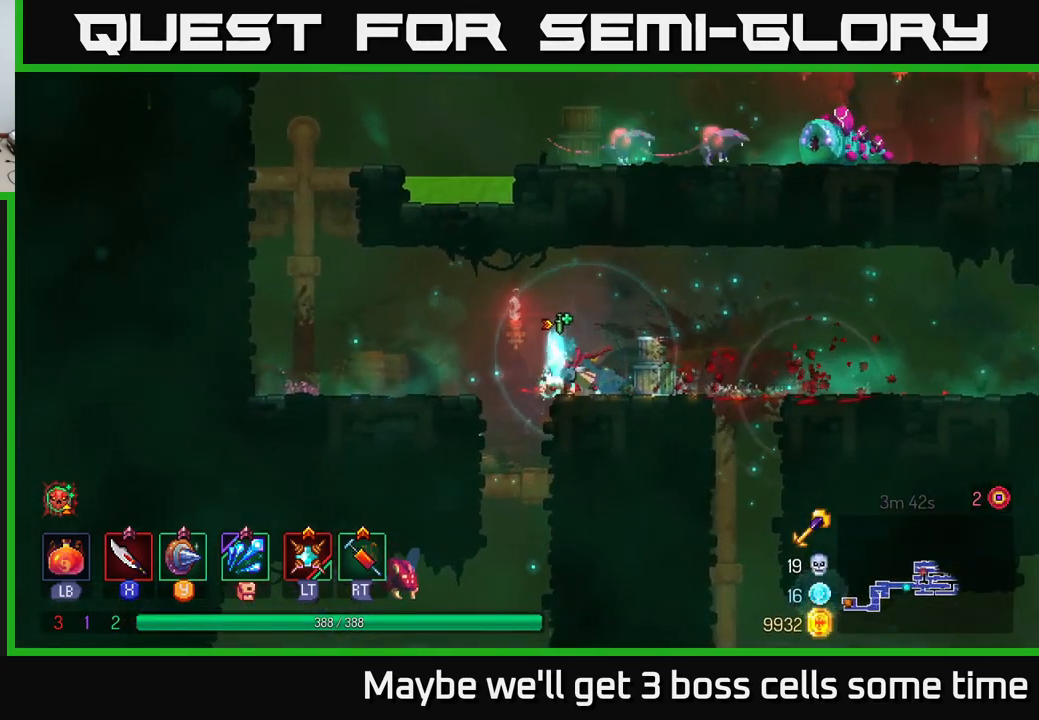
{"buttons": [], "left_stick": "down", "right_stick": "center", "events": [[116, "left_stick", "down"]]}
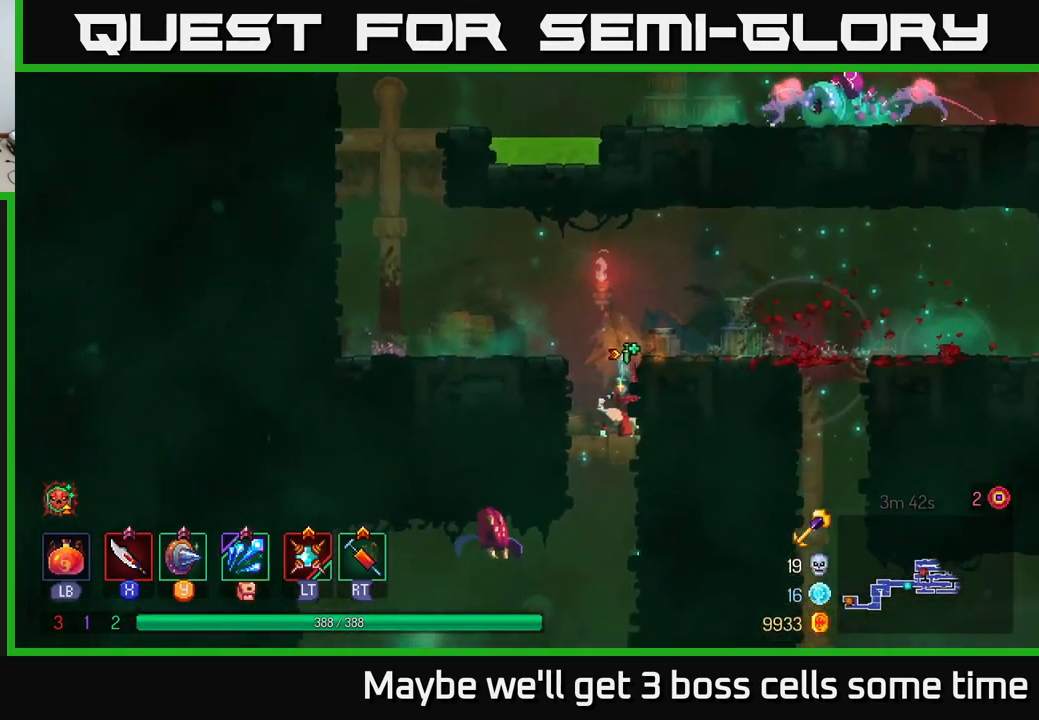
{"buttons": ["X"], "left_stick": "left", "right_stick": "center", "events": [[33, "A", "down"], [116, "A", "up"], [216, "left_stick", "center"], [333, "left_stick", "left"], [433, "X", "down"]]}
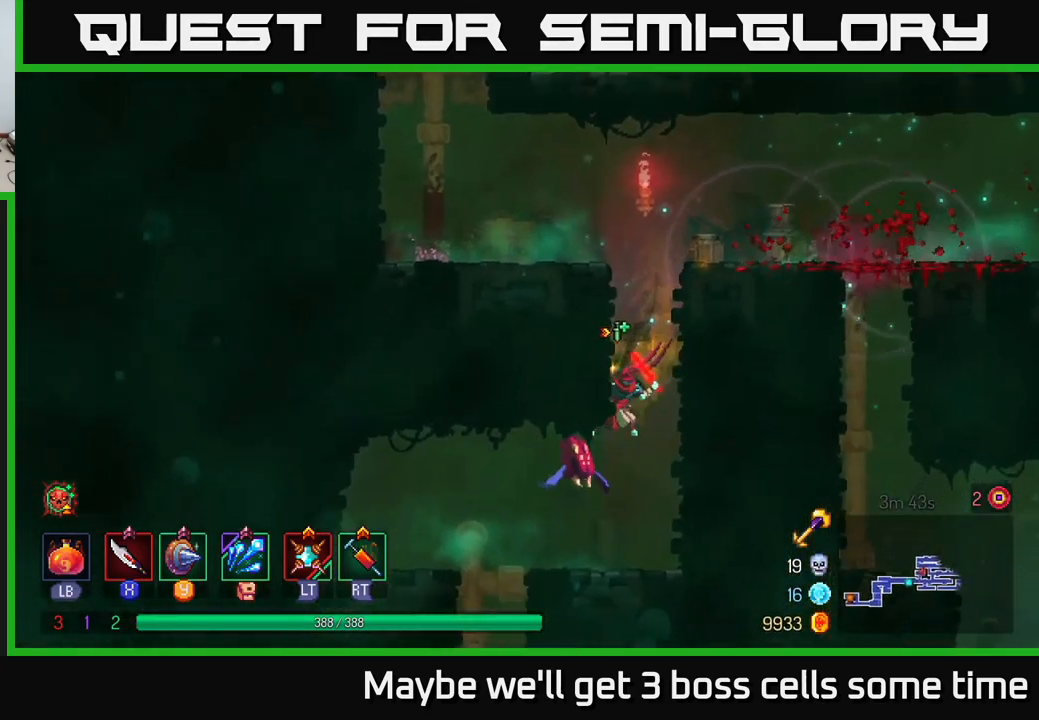
{"buttons": [], "left_stick": "center", "right_stick": "center", "events": [[16, "X", "up"], [33, "left_stick", "center"], [367, "X", "down"], [450, "X", "up"]]}
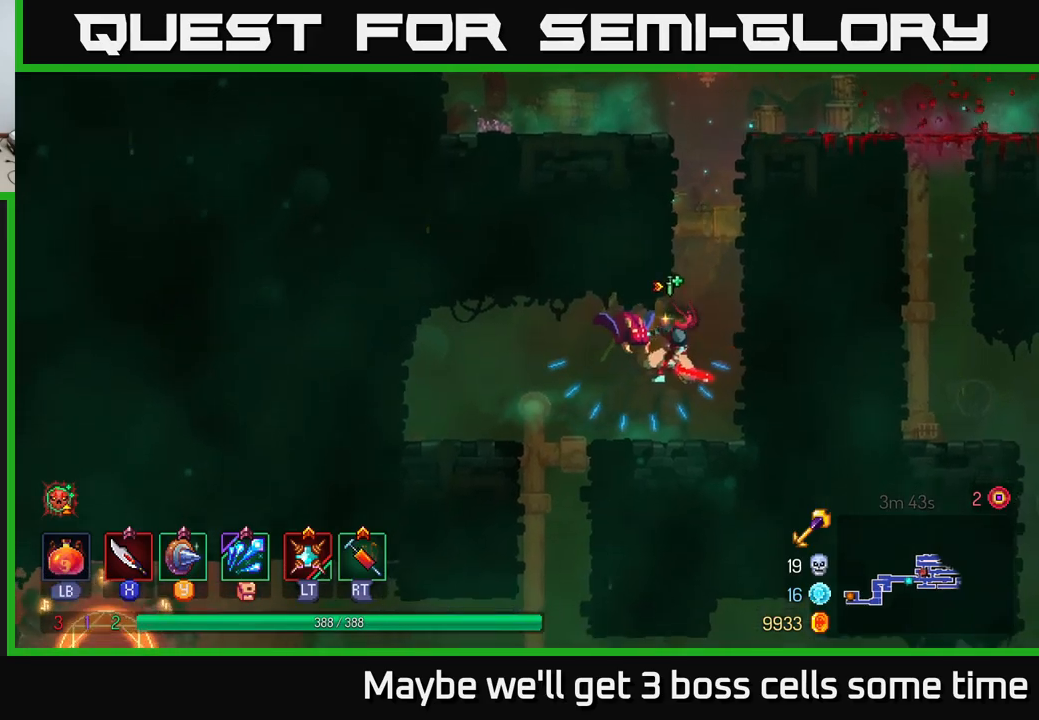
{"buttons": [], "left_stick": "left", "right_stick": "center", "events": [[133, "X", "down"], [233, "X", "up"], [333, "left_stick", "left"]]}
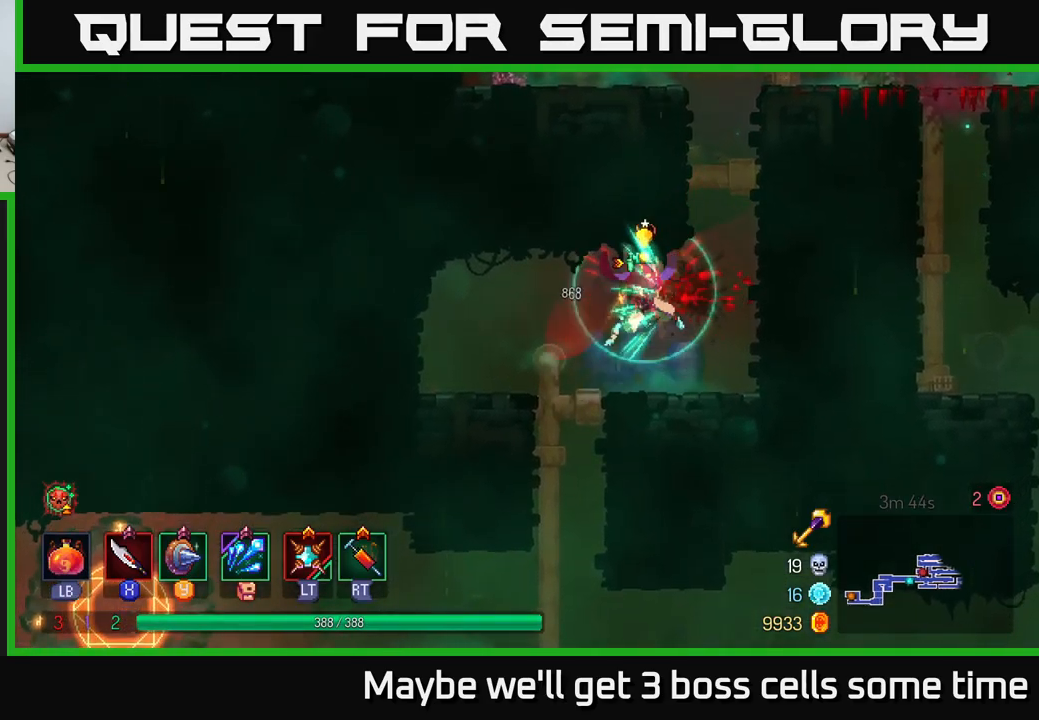
{"buttons": ["A", "X"], "left_stick": "right", "right_stick": "center", "events": [[17, "B", "down"], [133, "B", "up"], [200, "left_stick", "right"], [400, "A", "down"], [500, "X", "down"]]}
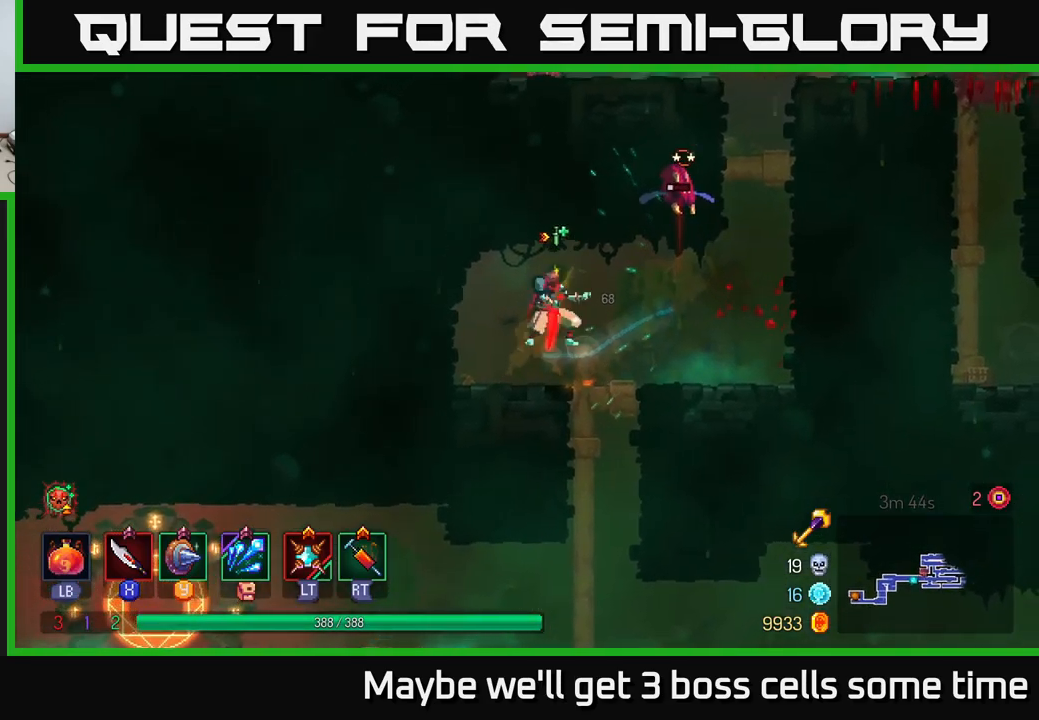
{"buttons": [], "left_stick": "center", "right_stick": "center", "events": [[33, "A", "up"], [100, "X", "up"], [417, "left_stick", "center"]]}
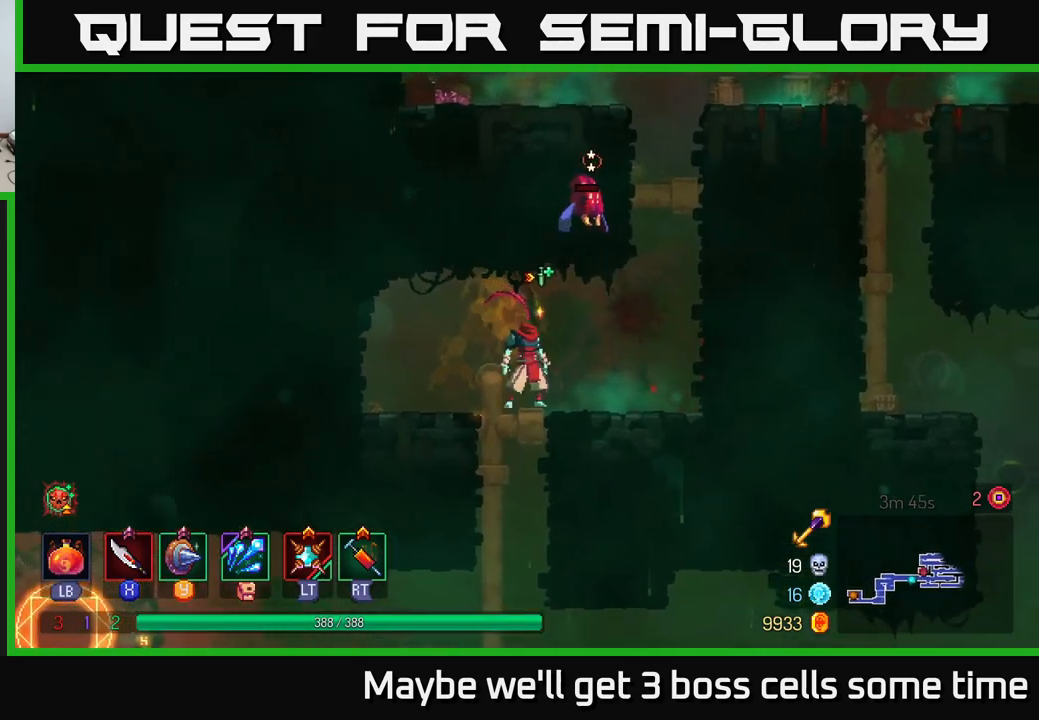
{"buttons": ["A"], "left_stick": "right", "right_stick": "center", "events": [[100, "left_stick", "right"], [350, "A", "down"], [433, "A", "up"], [483, "A", "down"]]}